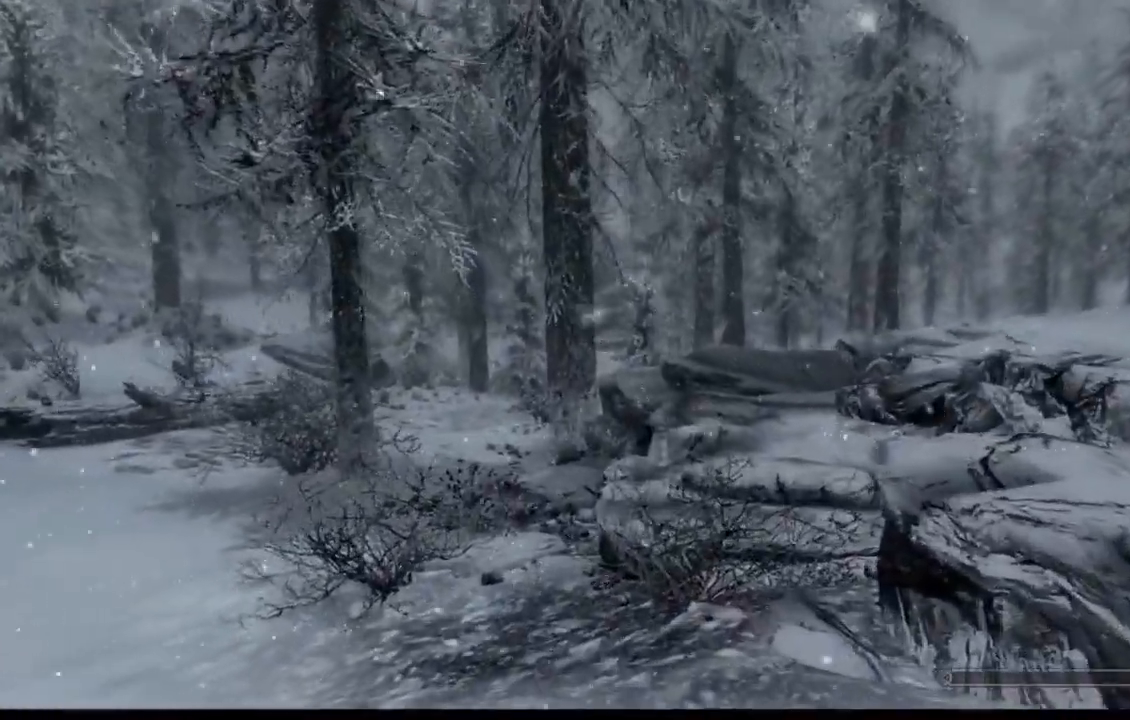
Gameplay with a controller (Xbox layout); each line is a JSON object with the inputs held at the frame after it (dt_ms = milliseconds from this image to that frame). "events" lists button and stick changes between this image and that frame as [ms after this image, input, new state], when the widget could be followed in between. Not read: L1 L3 R1 R3.
{"dt_ms": 501, "buttons": [], "left_stick": "up", "right_stick": "right", "events": [[83, "right_stick", "right"], [317, "right_stick", "center"], [484, "right_stick", "right"]]}
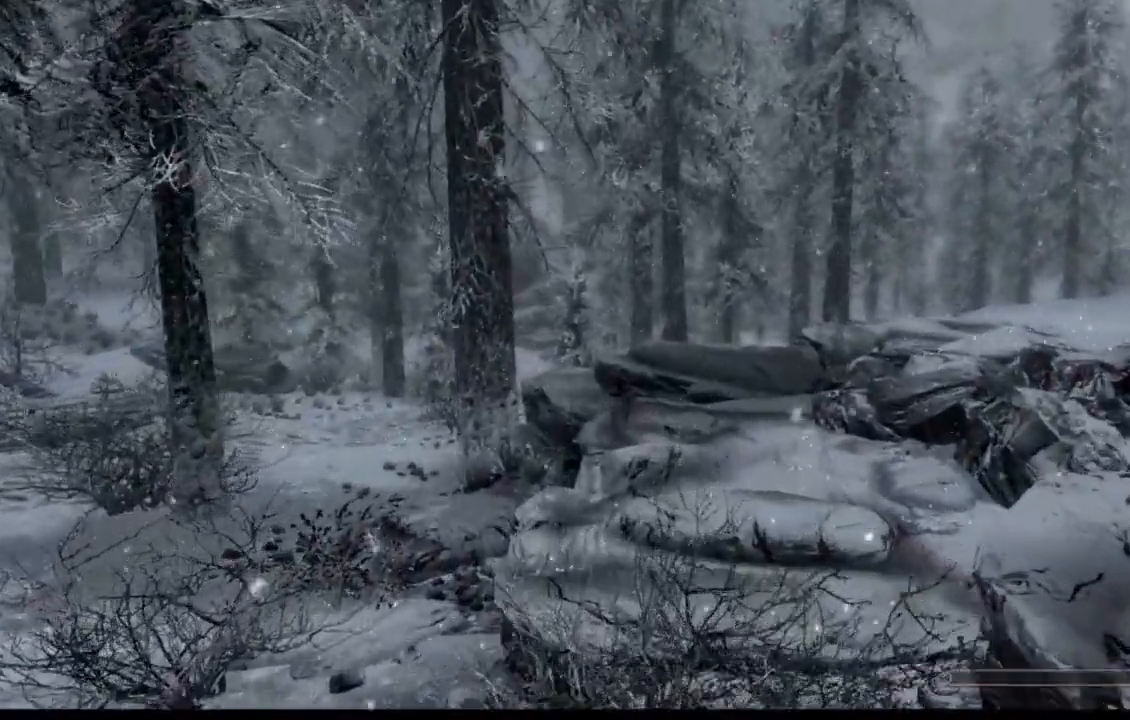
{"dt_ms": 500, "buttons": [], "left_stick": "up", "right_stick": "up-right", "events": [[467, "right_stick", "up-right"]]}
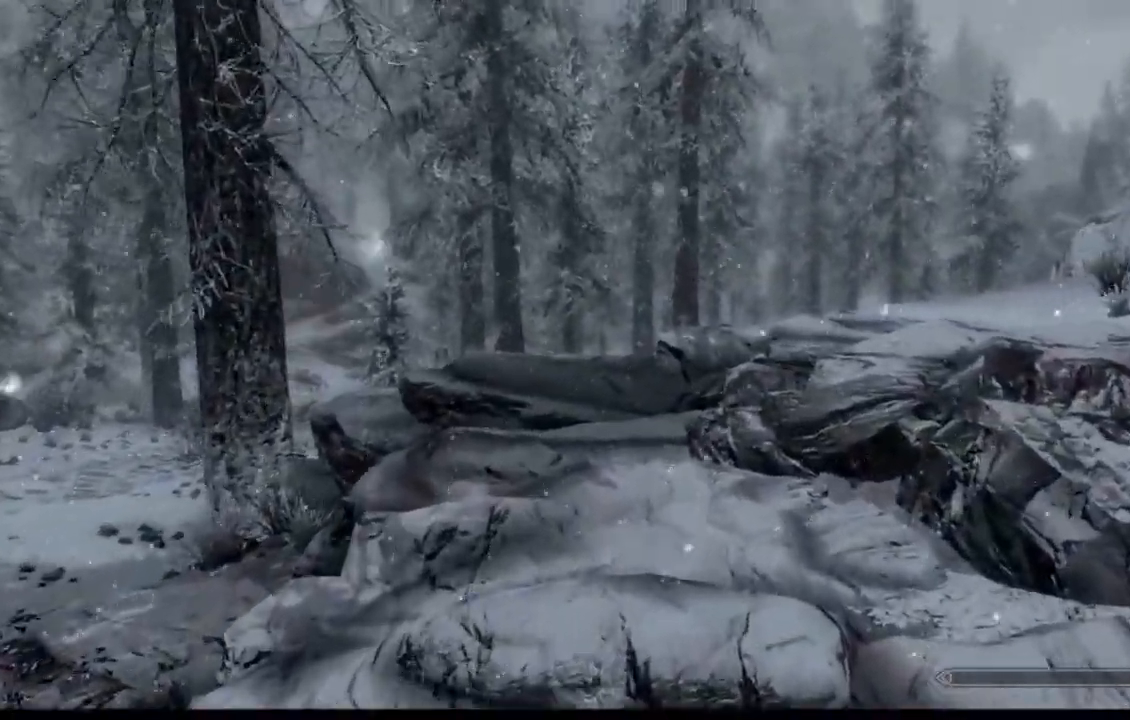
{"dt_ms": 501, "buttons": [], "left_stick": "up", "right_stick": "center", "events": [[67, "right_stick", "center"], [384, "Y", "down"], [450, "Y", "up"]]}
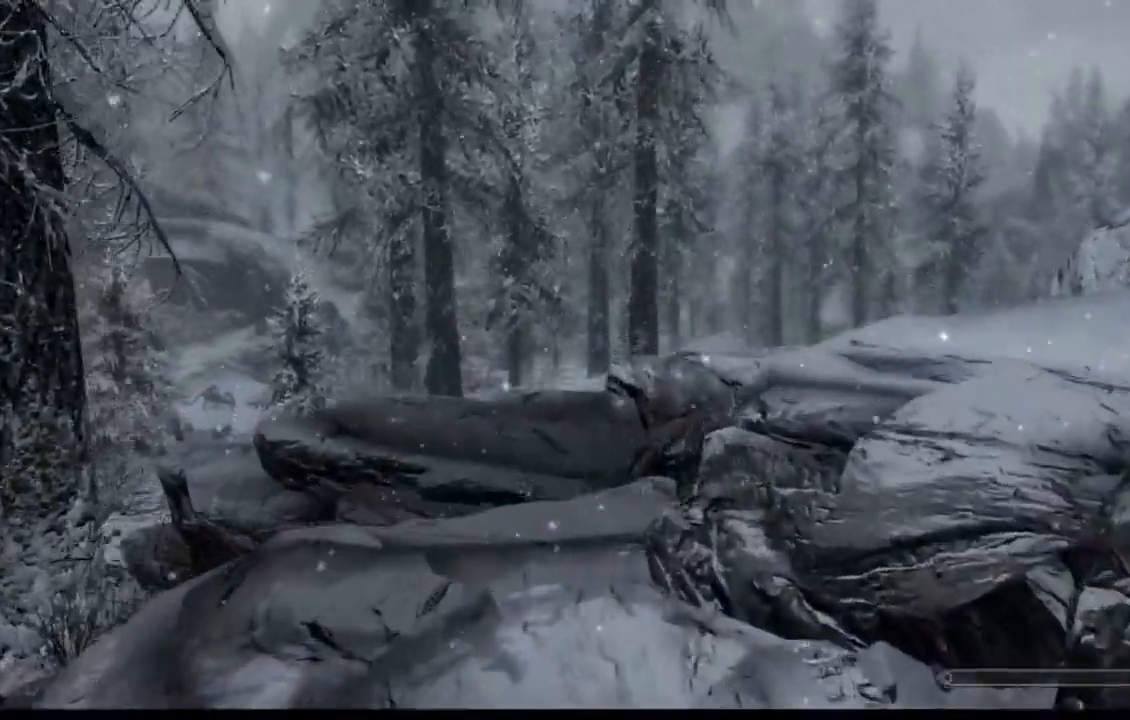
{"dt_ms": 500, "buttons": [], "left_stick": "up", "right_stick": "right", "events": [[33, "Y", "down"], [133, "Y", "up"], [433, "right_stick", "right"]]}
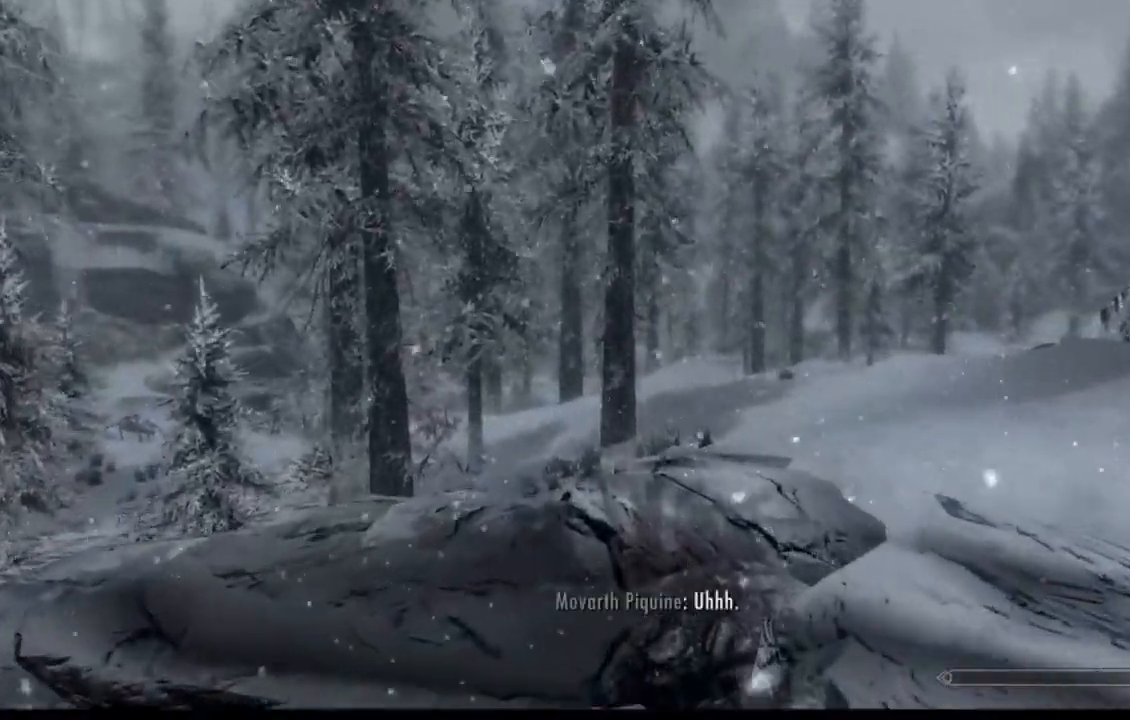
{"dt_ms": 501, "buttons": ["START"], "left_stick": "up", "right_stick": "center", "events": [[67, "right_stick", "center"], [367, "Y", "down"], [450, "START", "down"], [484, "Y", "up"]]}
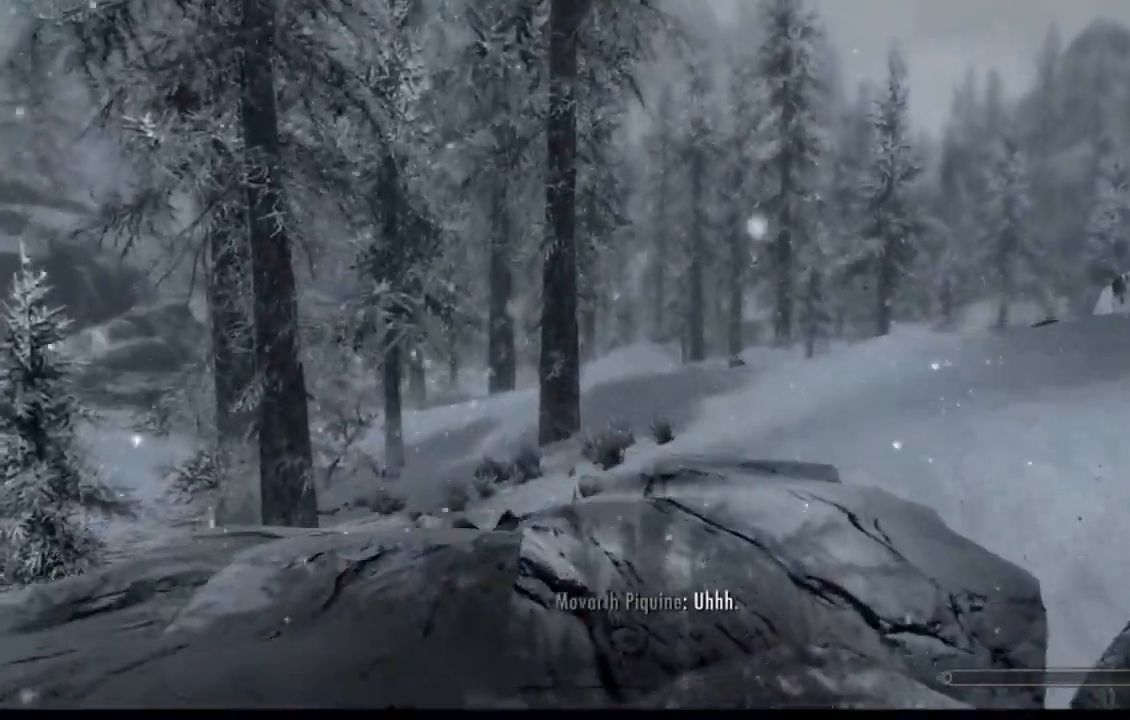
{"dt_ms": 500, "buttons": [], "left_stick": "up", "right_stick": "right"}
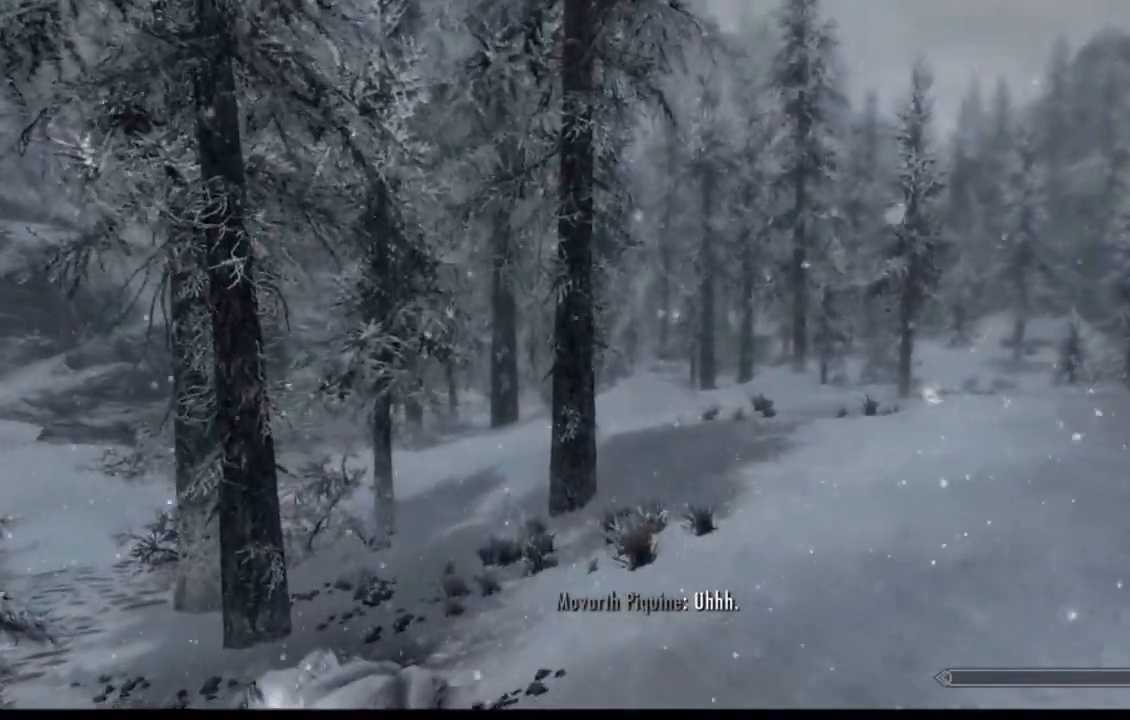
{"dt_ms": 501, "buttons": [], "left_stick": "up", "right_stick": "center", "events": [[300, "right_stick", "center"]]}
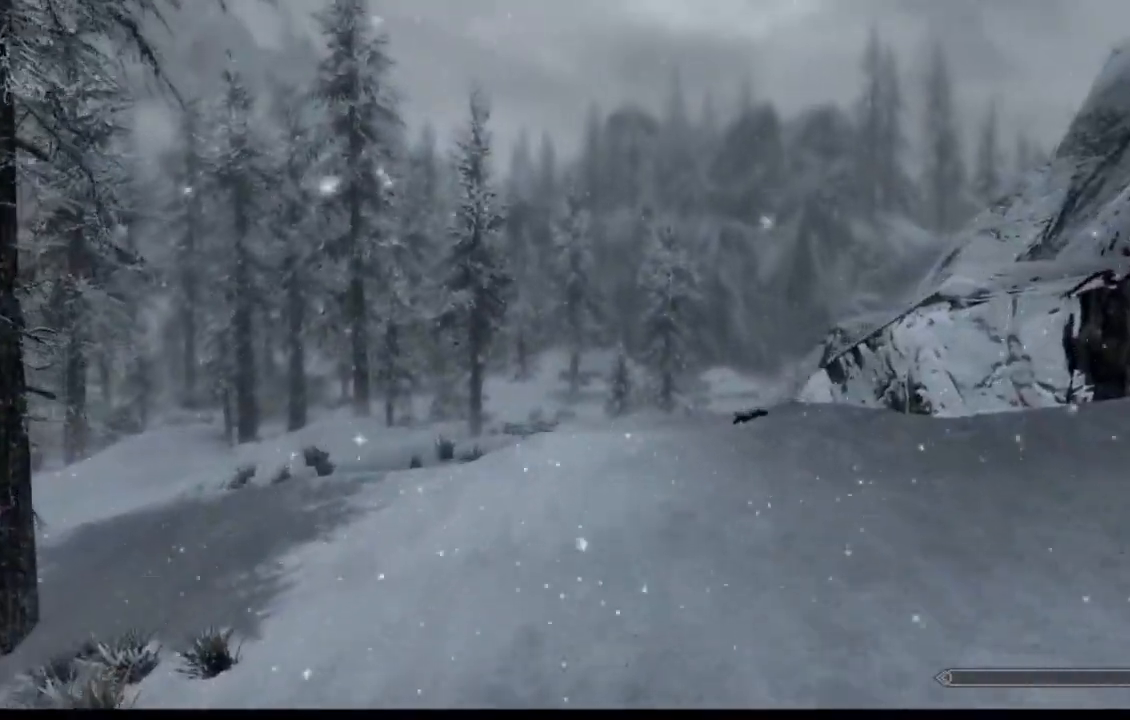
{"dt_ms": 500, "buttons": [], "left_stick": "up", "right_stick": "center", "events": []}
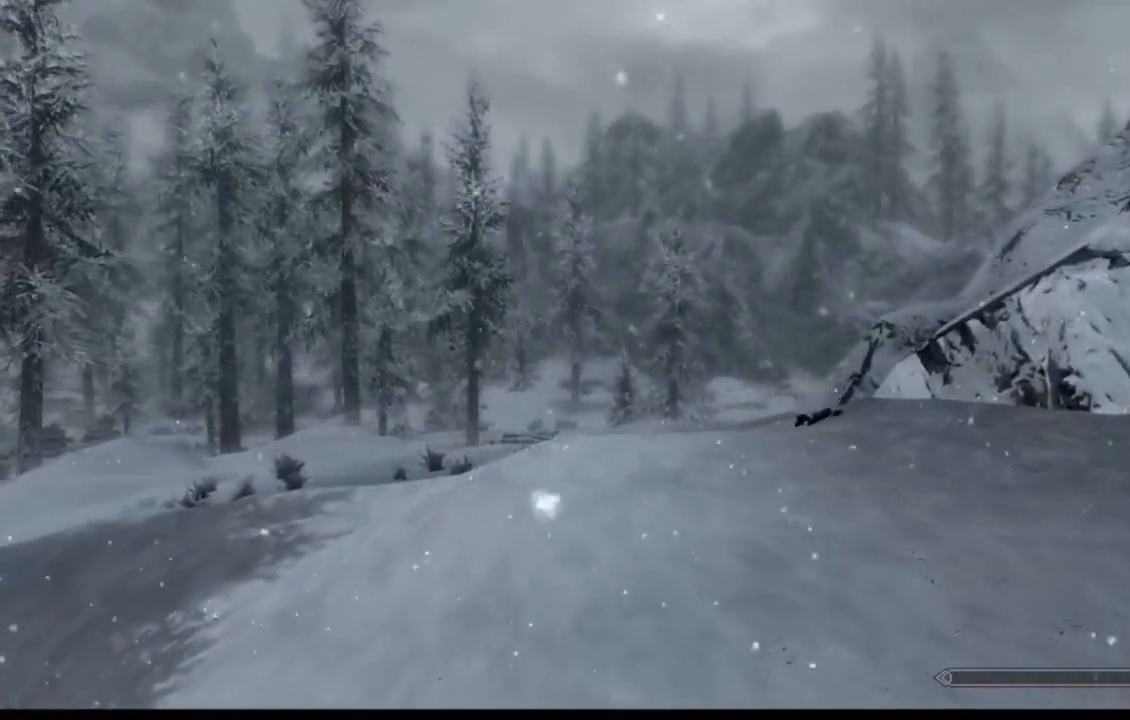
{"dt_ms": 501, "buttons": [], "left_stick": "up", "right_stick": "center", "events": []}
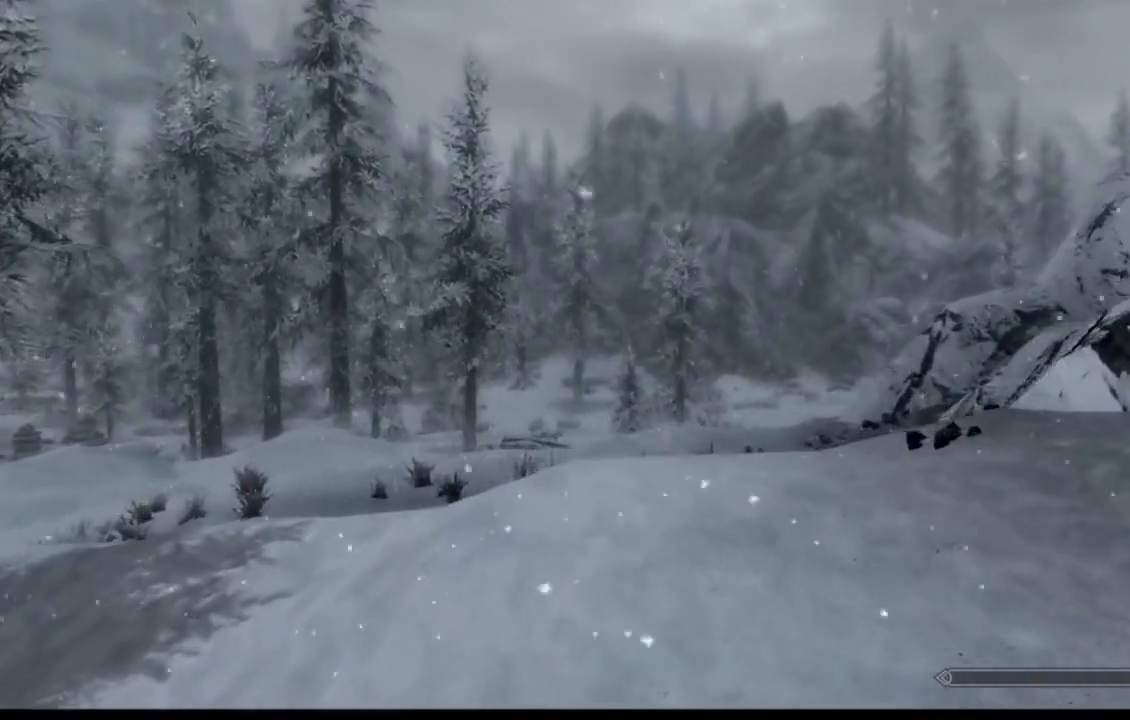
{"dt_ms": 500, "buttons": [], "left_stick": "up", "right_stick": "center", "events": []}
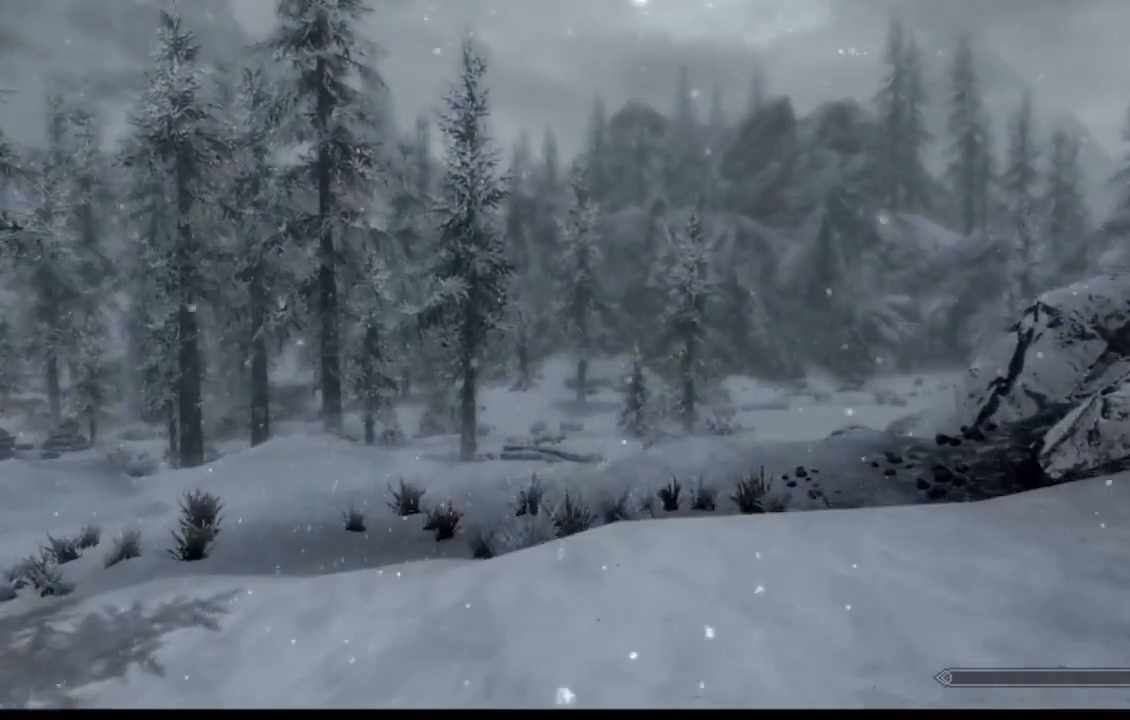
{"dt_ms": 501, "buttons": [], "left_stick": "up", "right_stick": "center", "events": []}
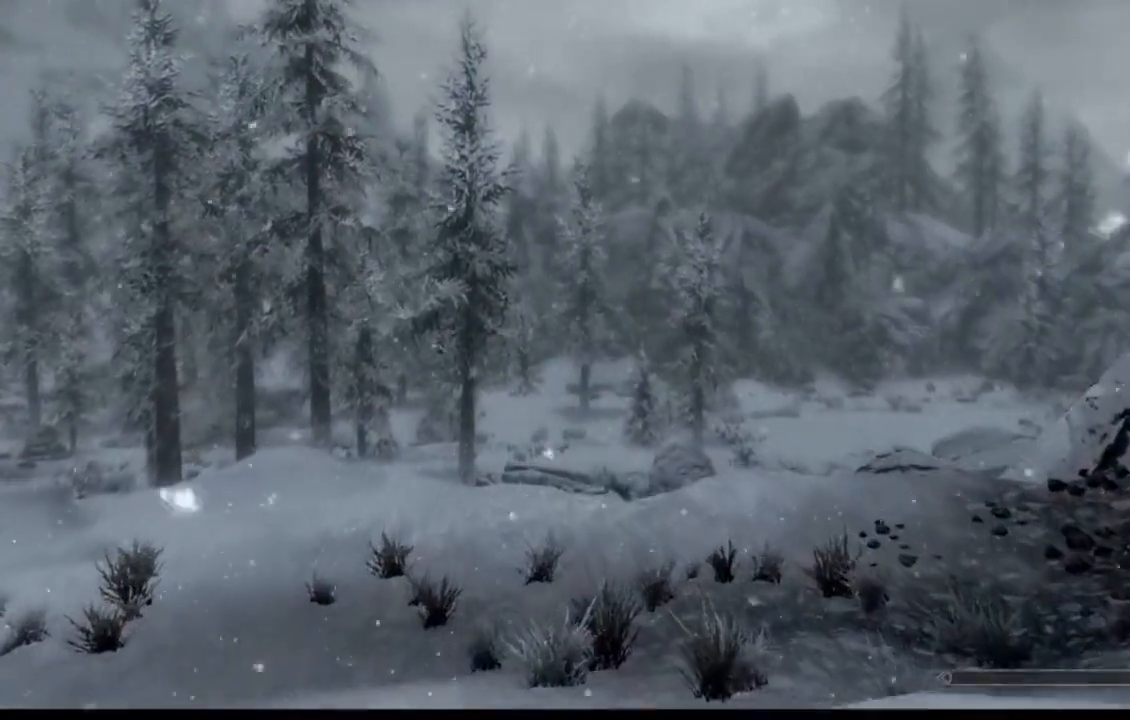
{"dt_ms": 500, "buttons": [], "left_stick": "up-left", "right_stick": "right", "events": [[33, "right_stick", "right"], [150, "left_stick", "up-left"]]}
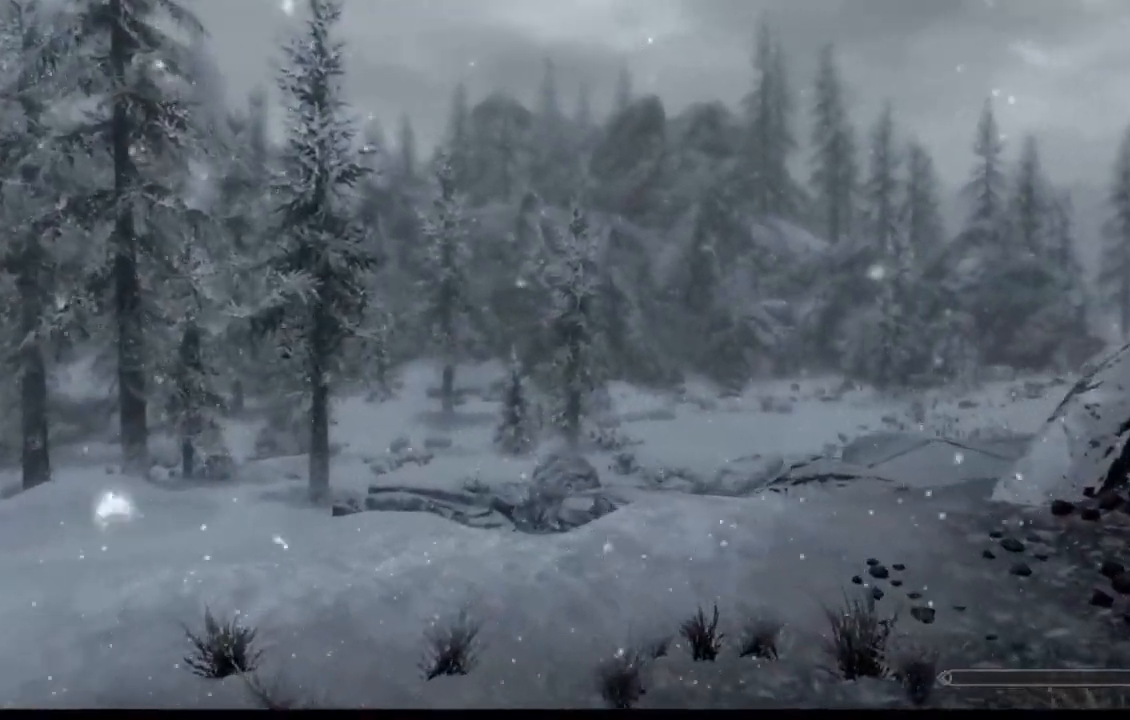
{"dt_ms": 501, "buttons": [], "left_stick": "up-left", "right_stick": "center", "events": [[300, "right_stick", "center"]]}
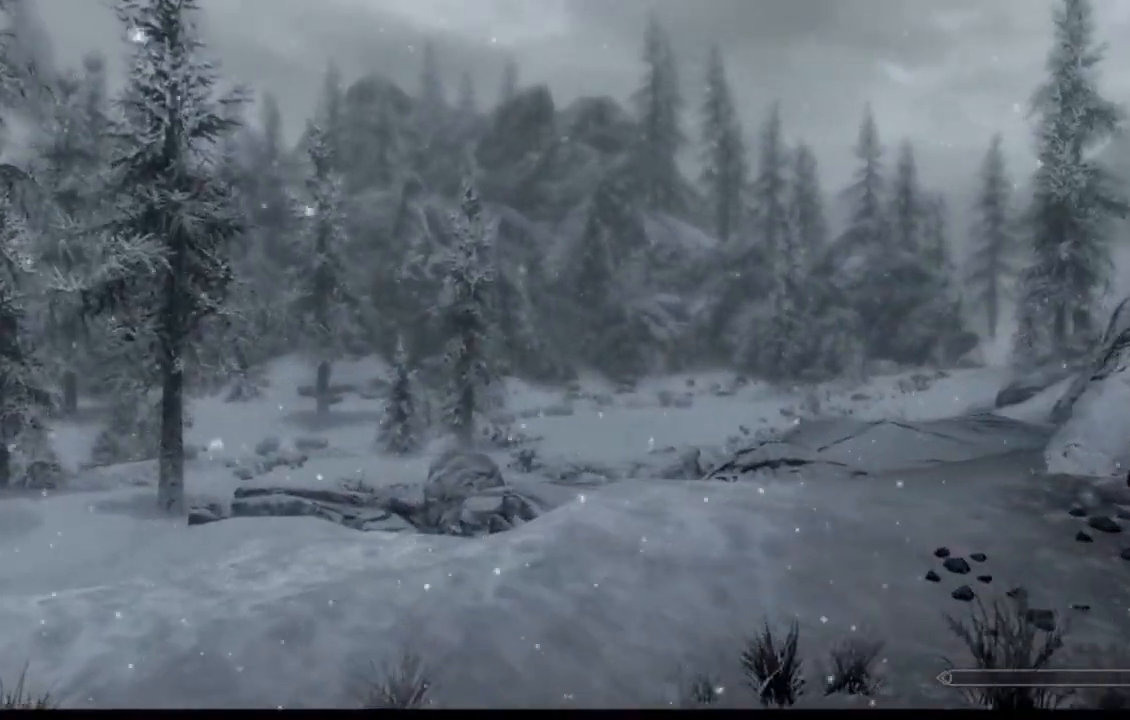
{"dt_ms": 500, "buttons": [], "left_stick": "up-left", "right_stick": "right", "events": [[33, "right_stick", "right"]]}
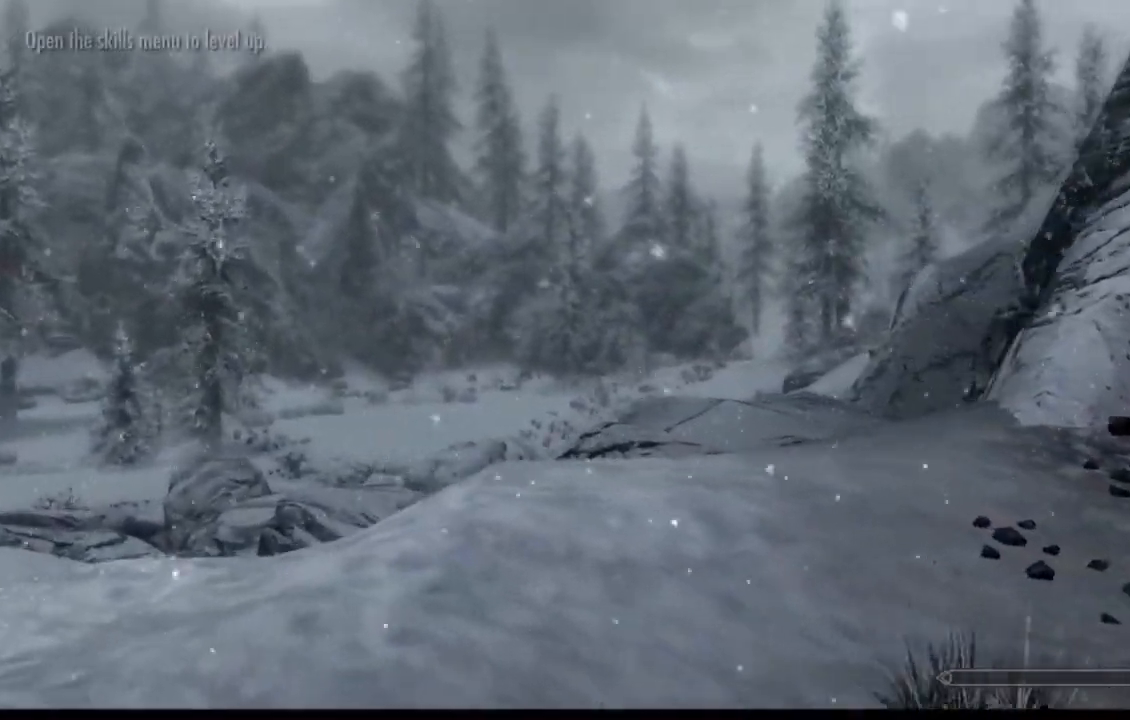
{"dt_ms": 501, "buttons": [], "left_stick": "up-left", "right_stick": "right", "events": []}
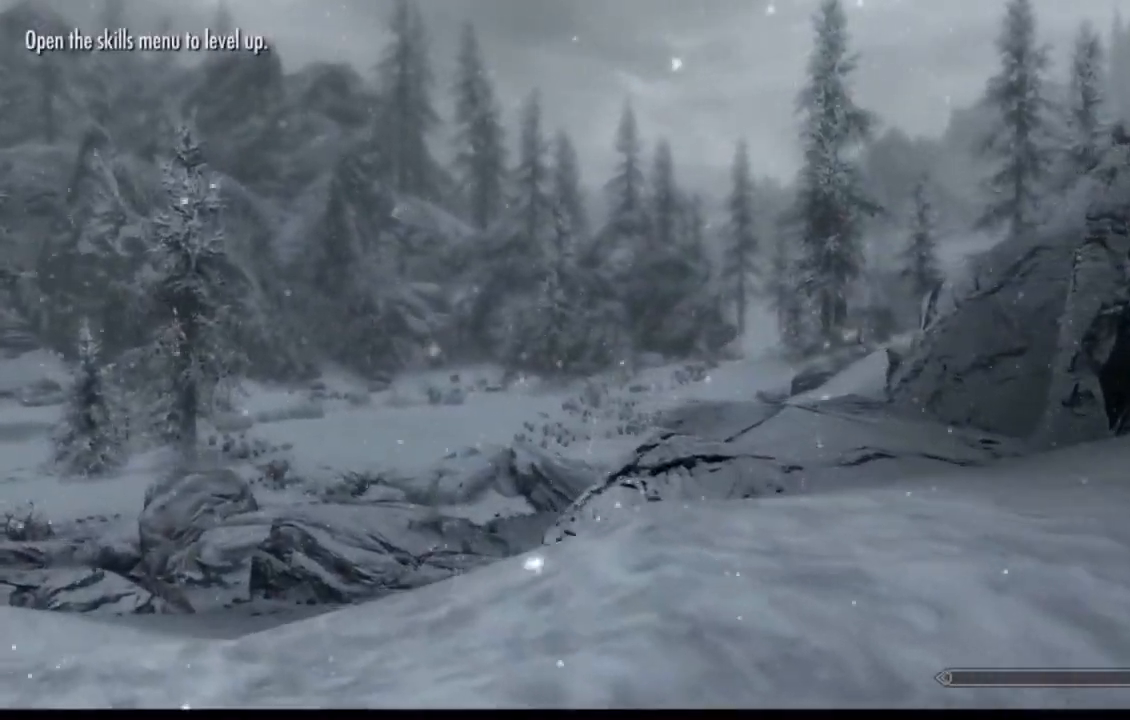
{"dt_ms": 500, "buttons": [], "left_stick": "up-left", "right_stick": "right", "events": []}
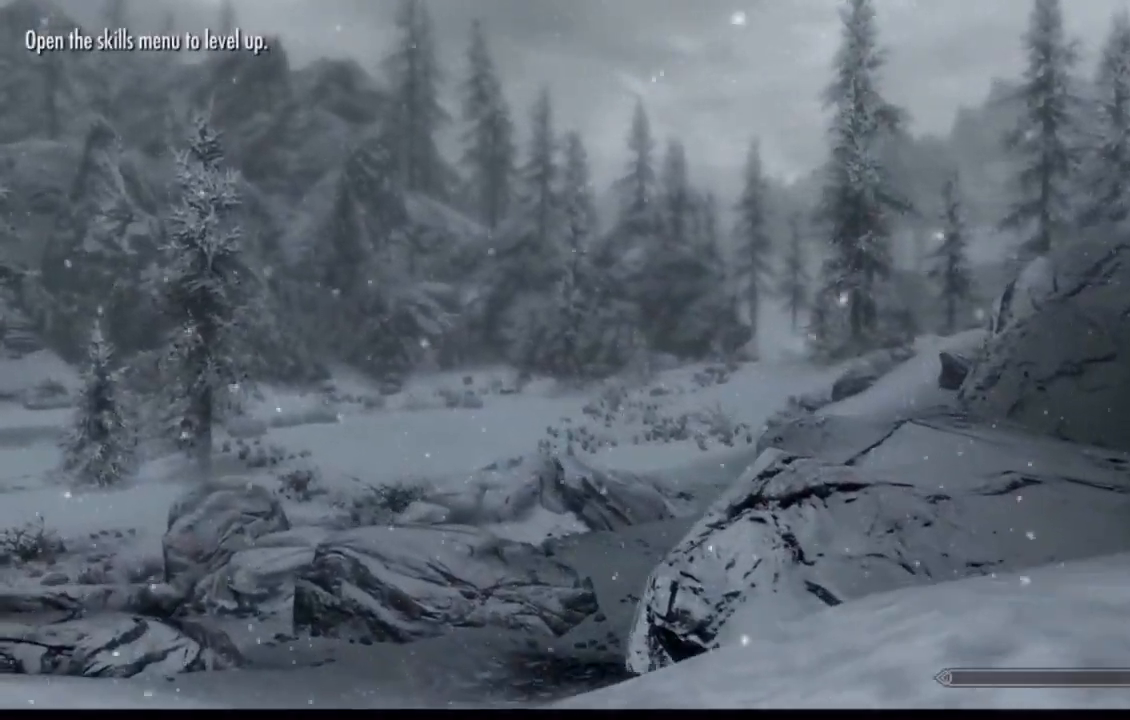
{"dt_ms": 501, "buttons": [], "left_stick": "up-left", "right_stick": "center", "events": [[217, "right_stick", "center"]]}
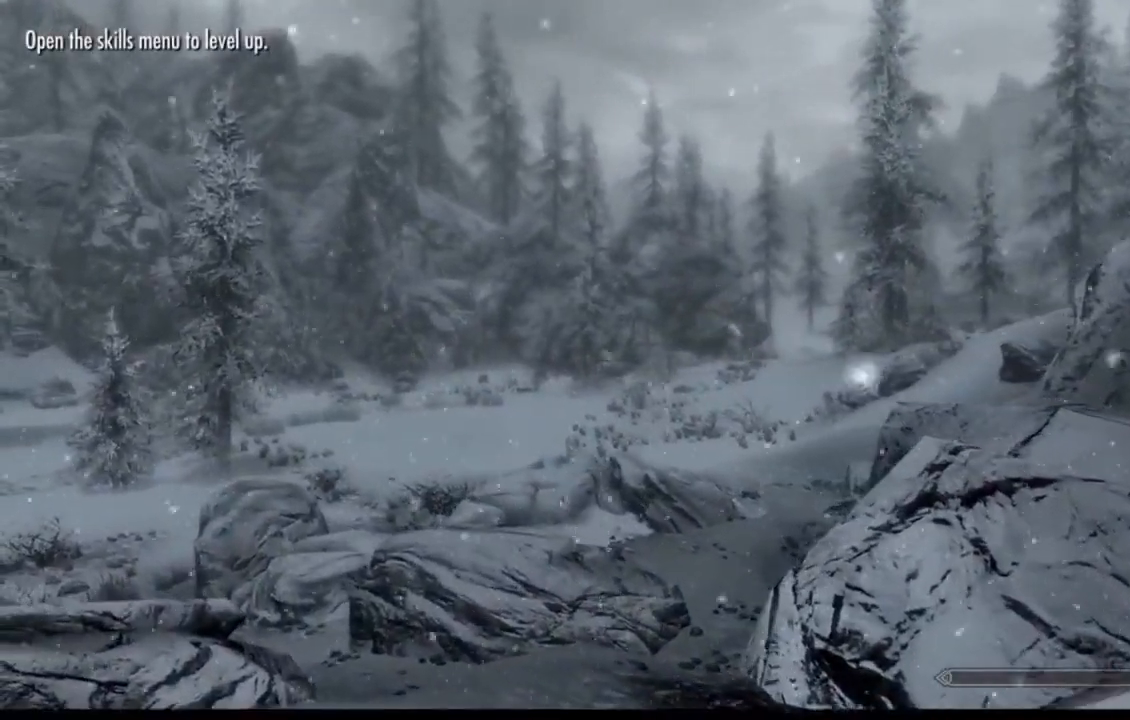
{"dt_ms": 500, "buttons": [], "left_stick": "up-left", "right_stick": "right", "events": [[16, "right_stick", "right"]]}
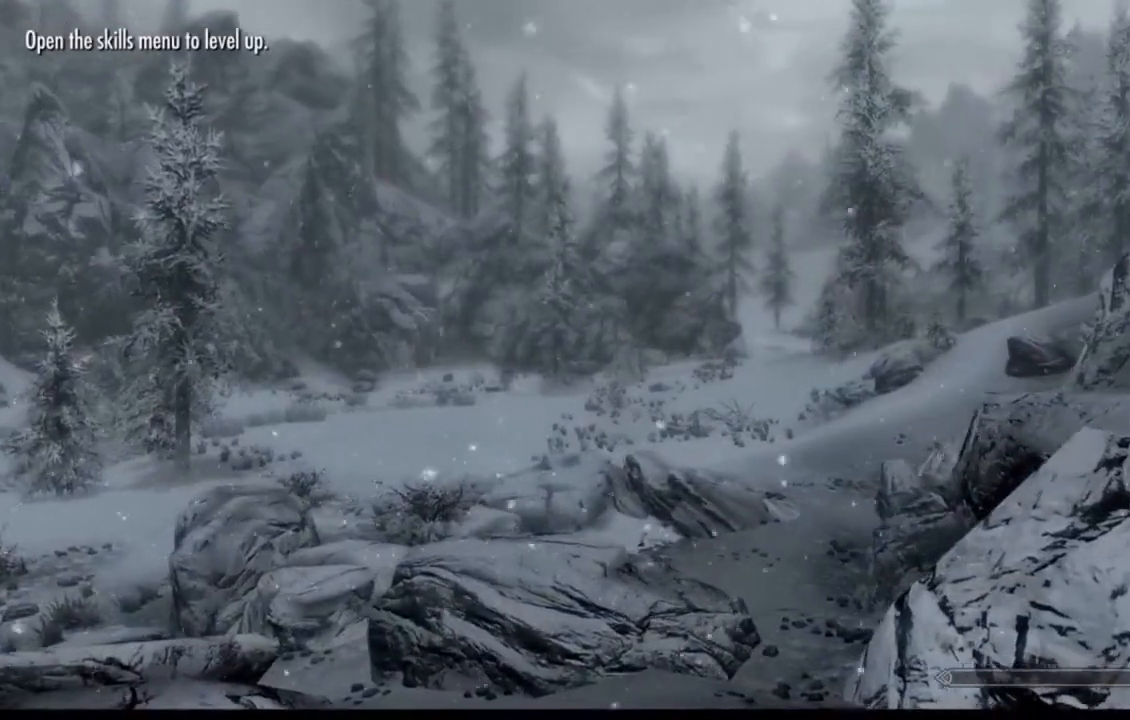
{"dt_ms": 501, "buttons": [], "left_stick": "center", "right_stick": "center", "events": [[250, "right_stick", "center"], [267, "left_stick", "left"], [501, "left_stick", "center"]]}
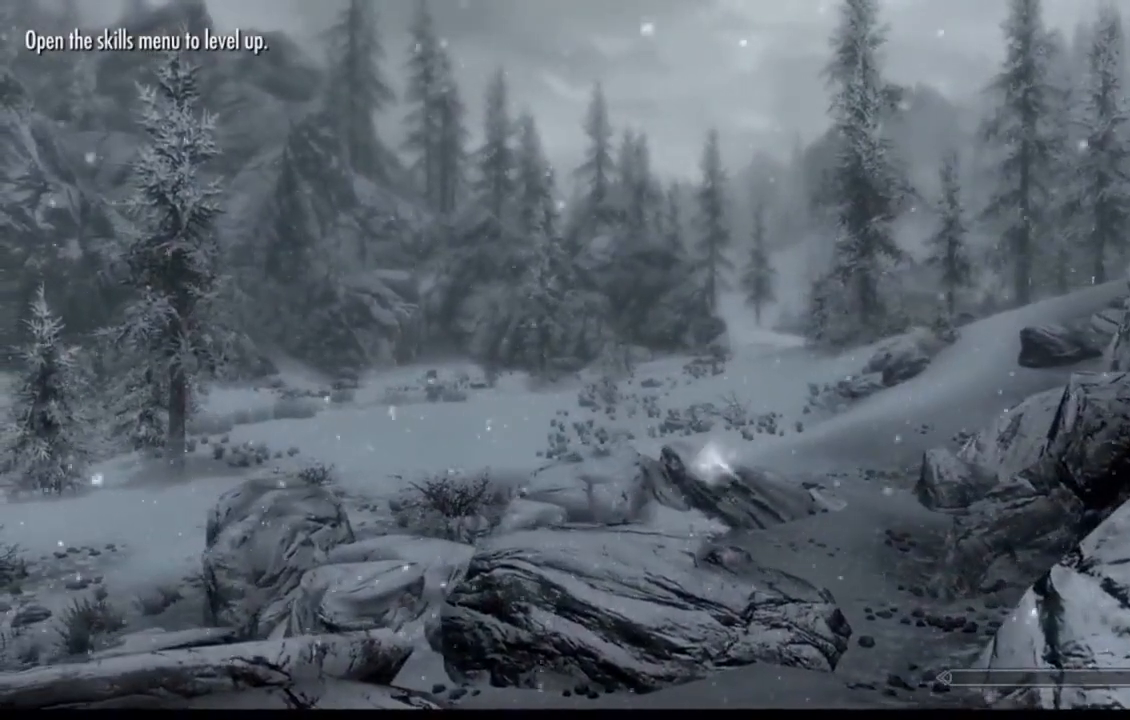
{"dt_ms": 984, "buttons": [], "left_stick": "center", "right_stick": "center"}
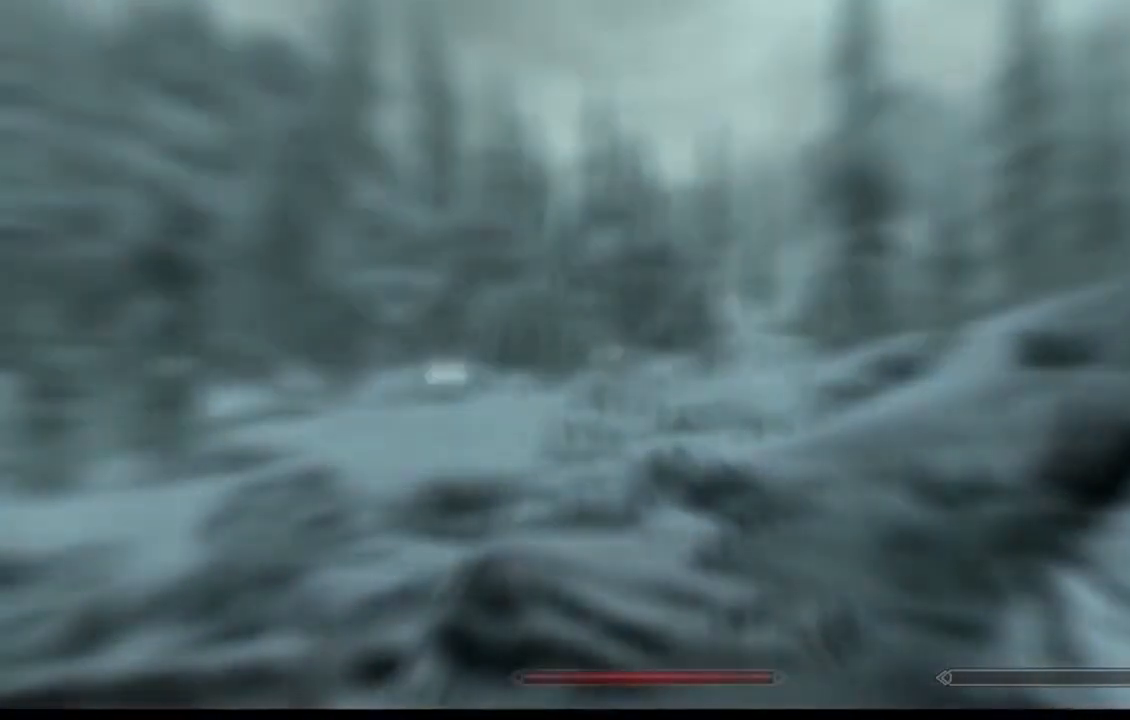
{"dt_ms": 500, "buttons": [], "left_stick": "center", "right_stick": "center", "events": []}
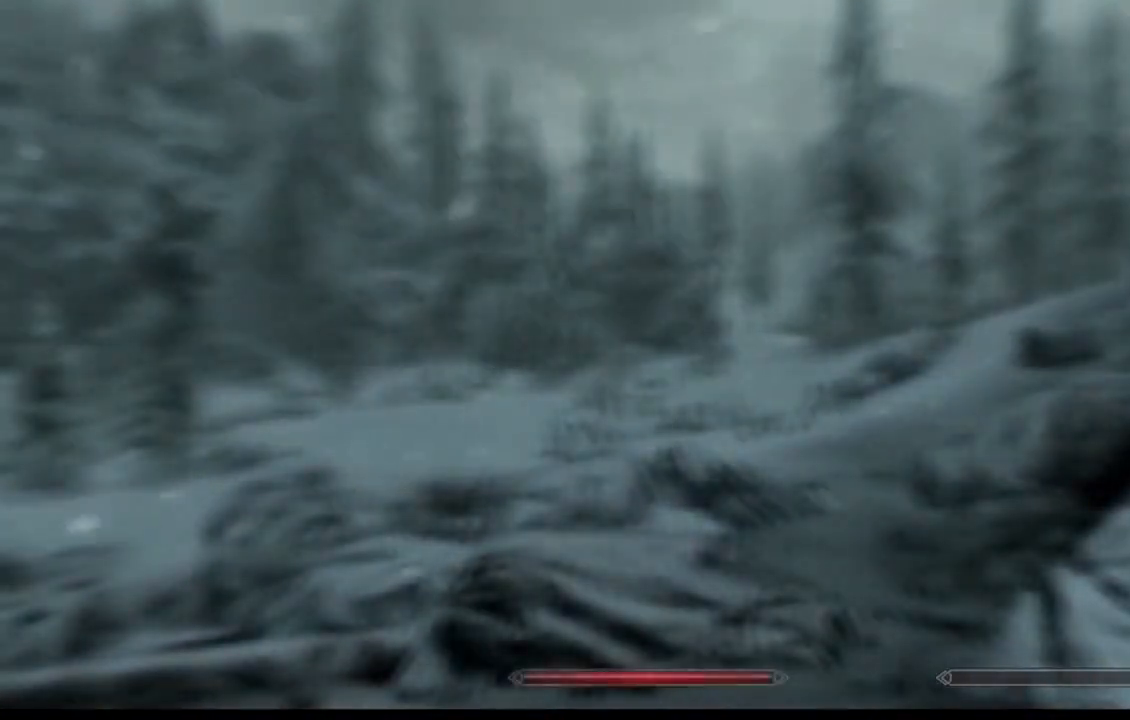
{"dt_ms": 501, "buttons": [], "left_stick": "center", "right_stick": "center", "events": []}
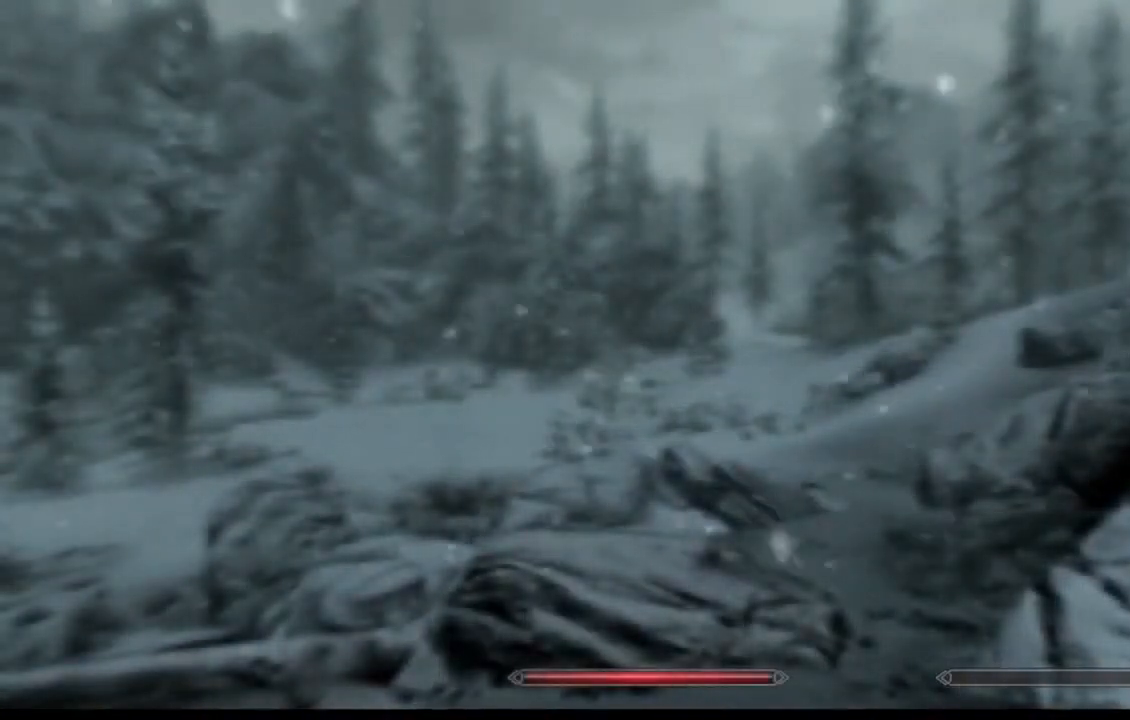
{"dt_ms": 500, "buttons": [], "left_stick": "down-left", "right_stick": "center", "events": [[67, "right_stick", "left"], [133, "left_stick", "down-left"], [434, "right_stick", "center"]]}